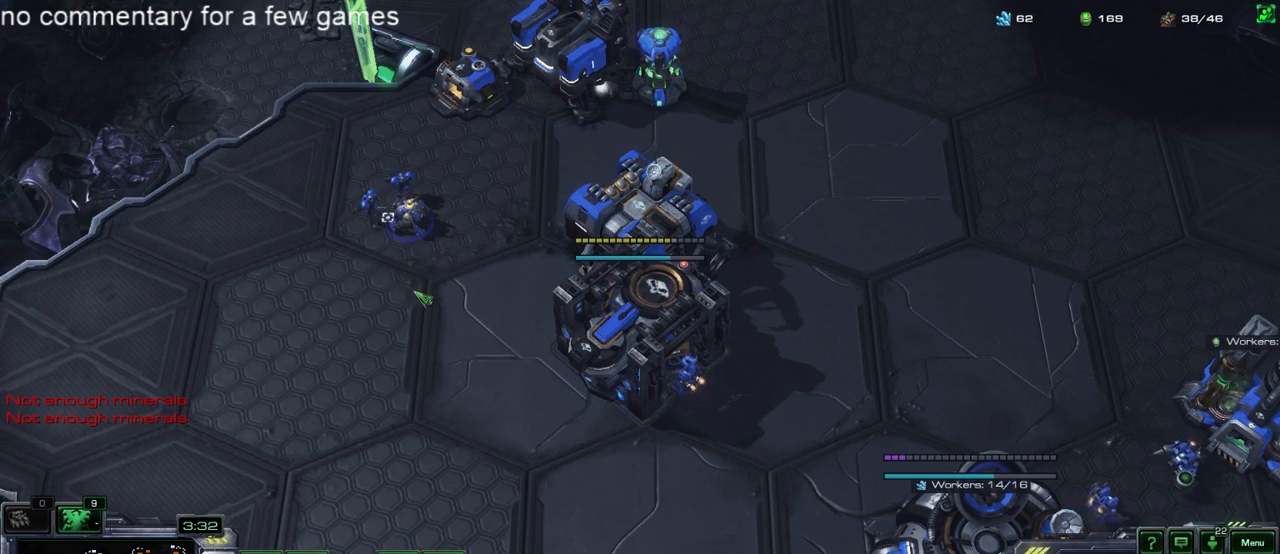
Gameplay with keyboard; each line is a JSON object with the keys held at the frame after it. "events" lists presses ("down") and releases ("up") of "1", "2", "3", "4", "5", "6", "a", "alt", "b", "c", "caps_lock", "ctrl", "d", "e", "escape", "f", "f1", "f2", "f3", "f4", "f5", "g", "q", "r", "s", "shift", "space", "super", "t", "tab", "tilde", "v", "w", "x", "y" and "z" between this image and that frame as [ms after this image, input, new state], when the widget could be followed in between. No other keys are recorded. Mouse input is not recorded.
{"keys": [], "events": []}
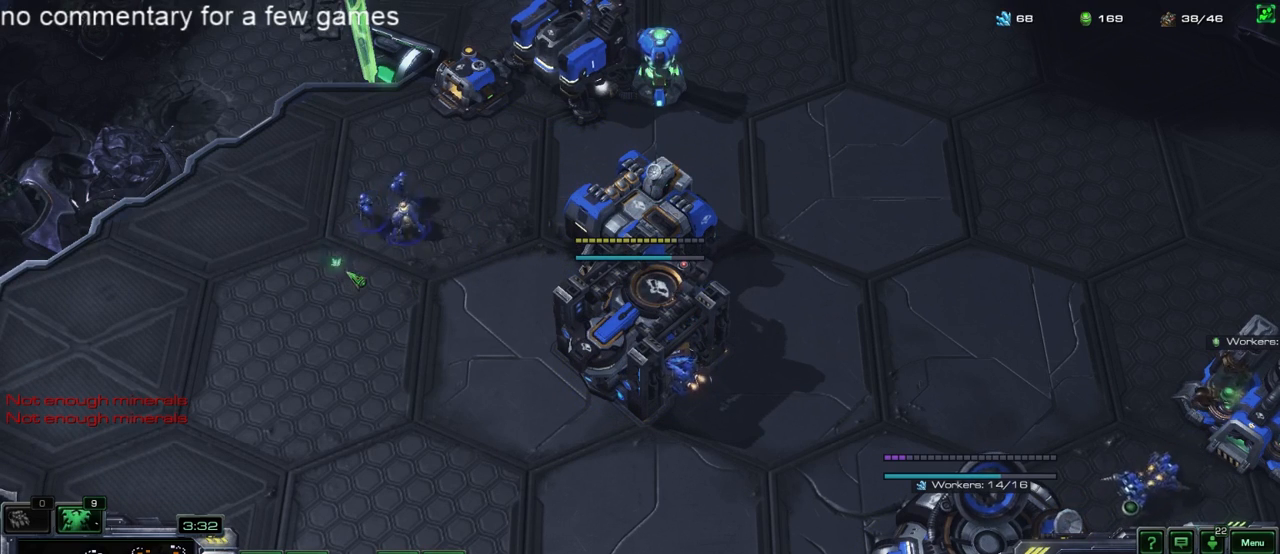
{"keys": ["d"], "events": [[133, "5", "down"], [167, "5", "up"], [500, "d", "down"]]}
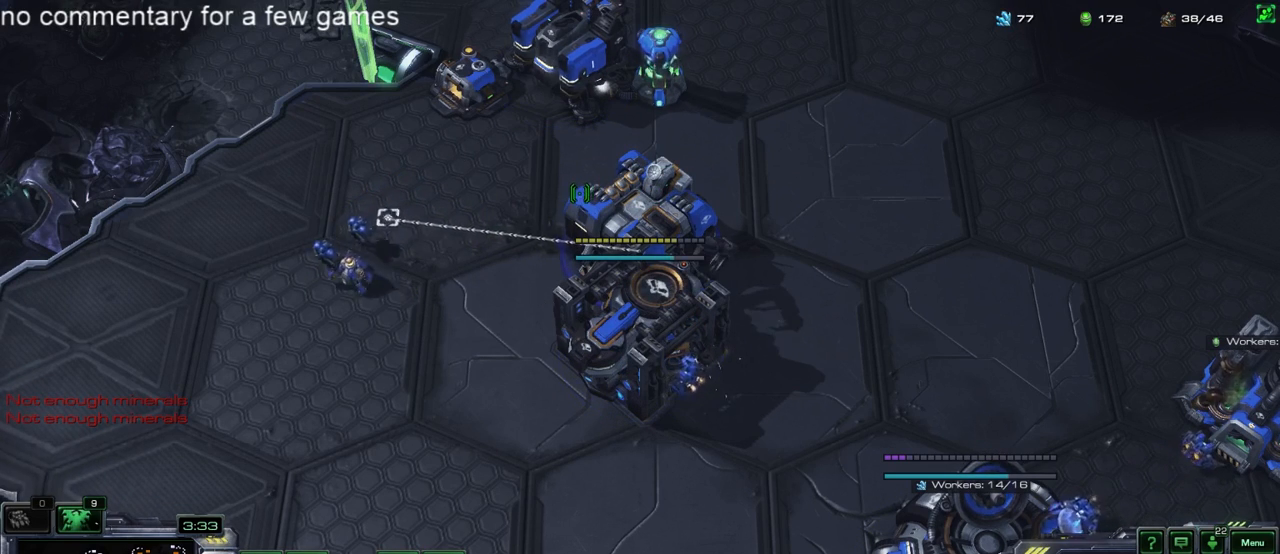
{"keys": [], "events": [[83, "d", "up"], [233, "d", "down"], [317, "d", "up"], [383, "d", "down"], [450, "d", "up"]]}
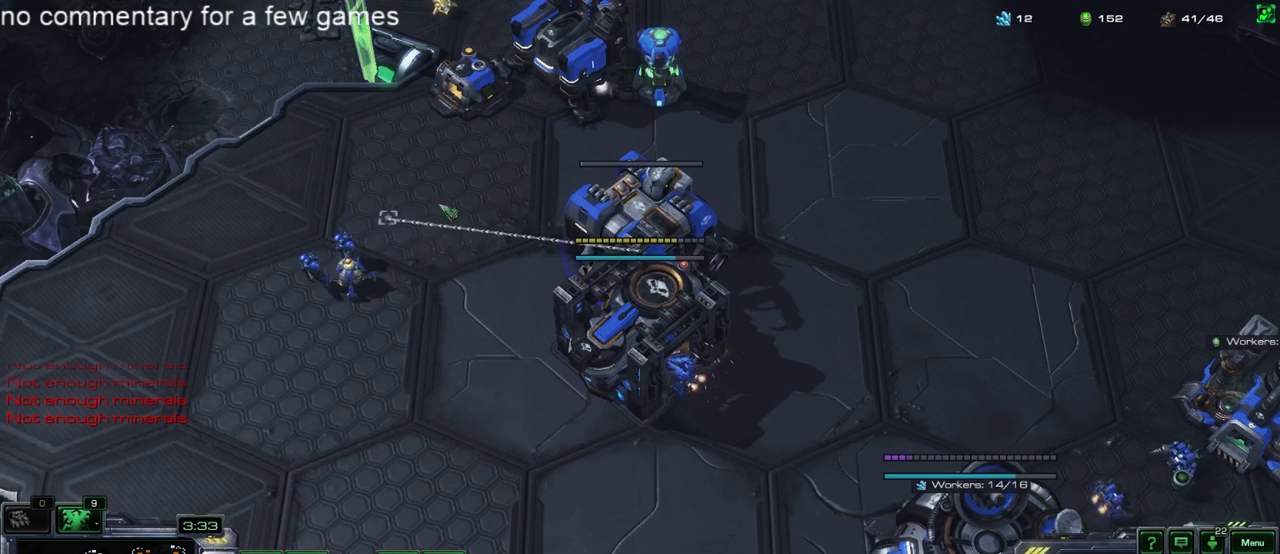
{"keys": [], "events": [[317, "a", "down"], [383, "a", "up"]]}
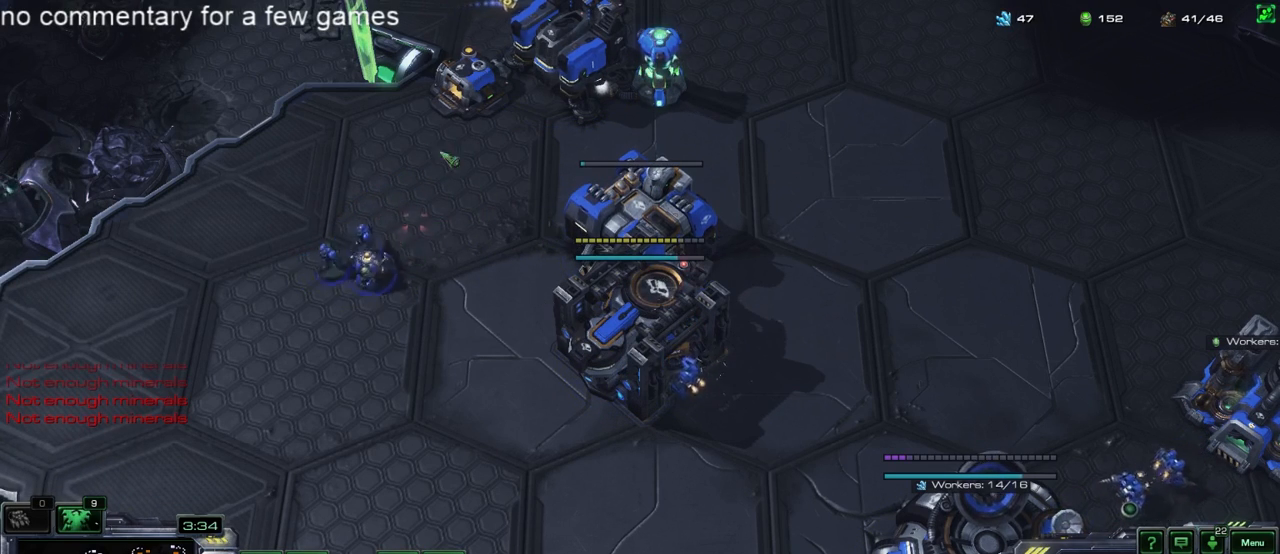
{"keys": [], "events": []}
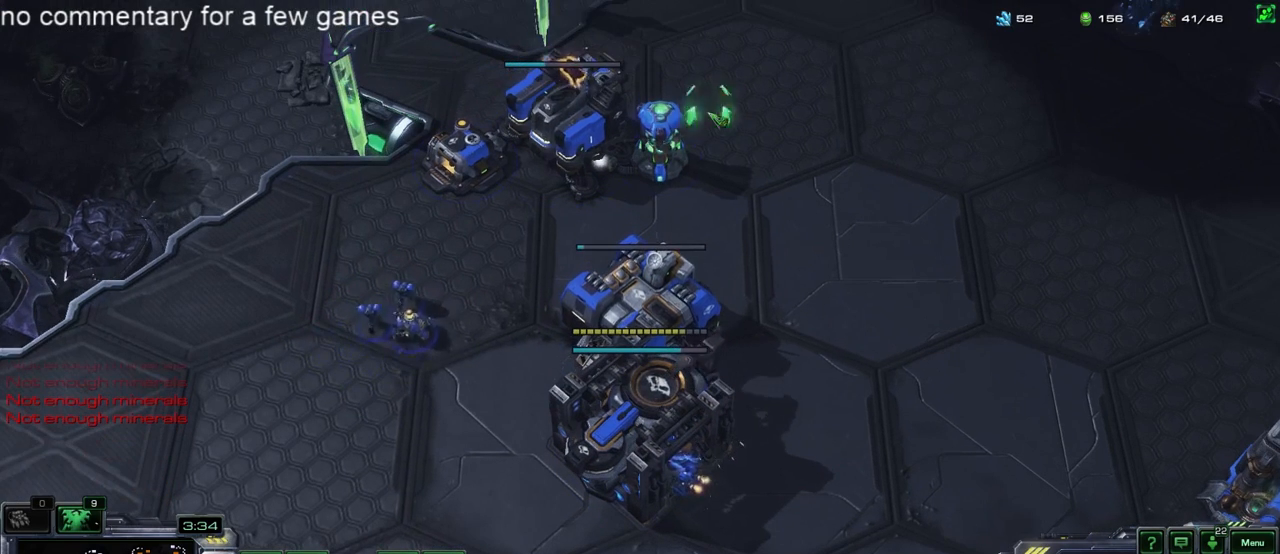
{"keys": [], "events": [[417, "a", "down"], [483, "a", "up"]]}
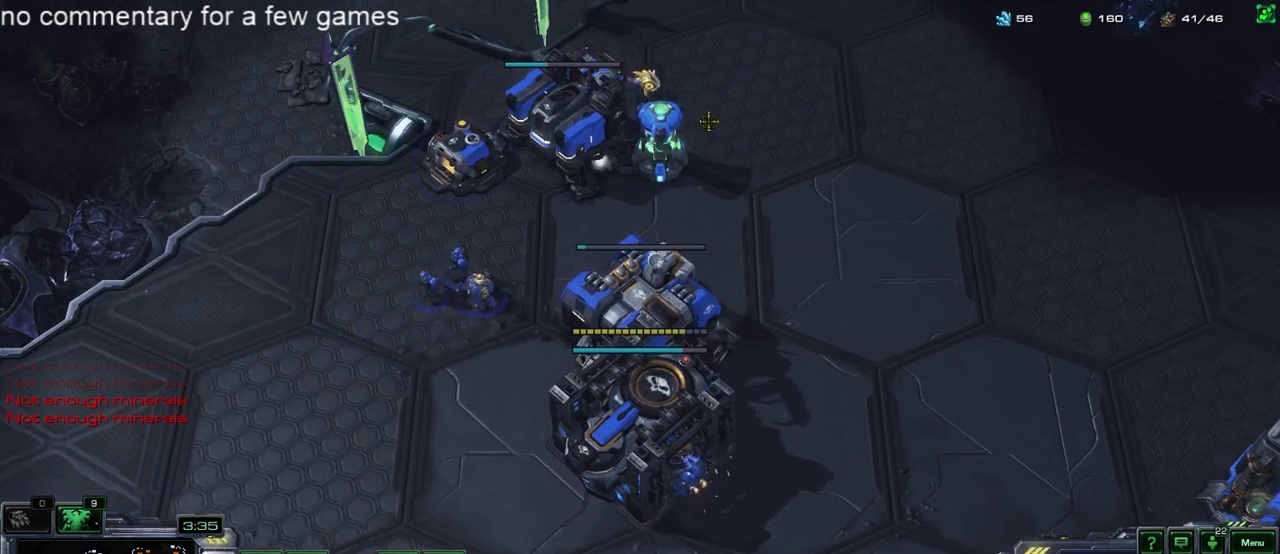
{"keys": [], "events": [[83, "a", "down"], [150, "a", "up"]]}
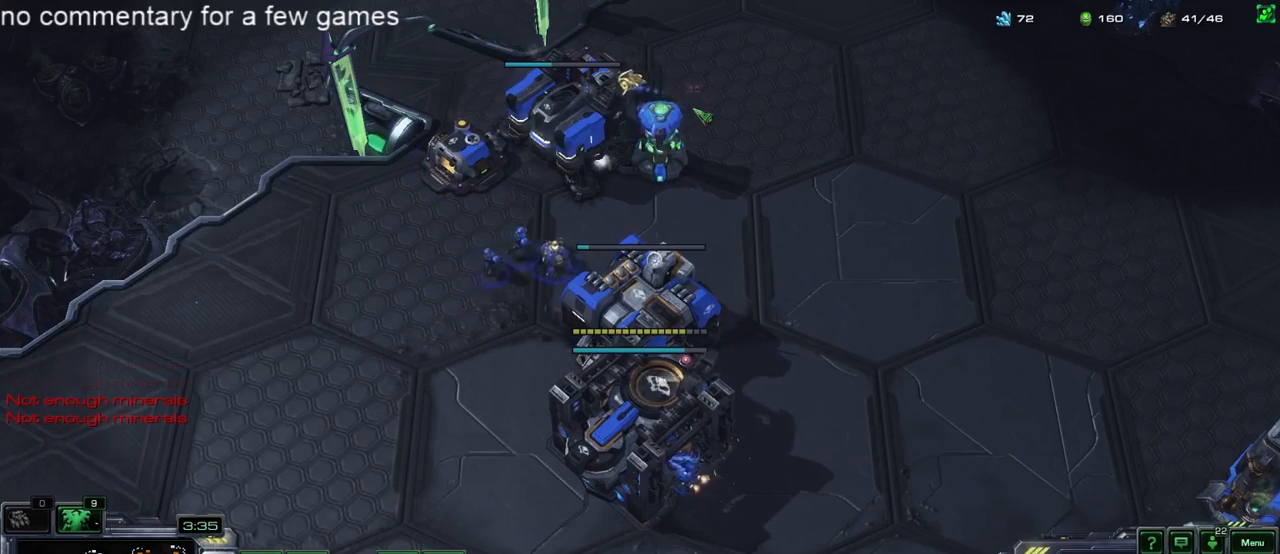
{"keys": [], "events": [[183, "a", "down"], [283, "a", "up"]]}
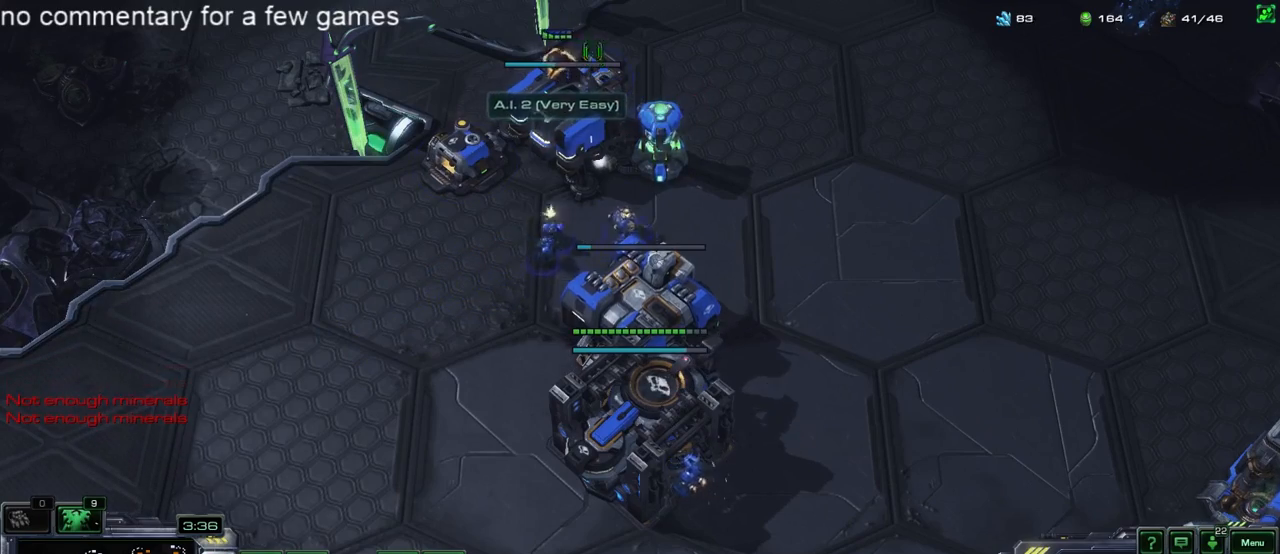
{"keys": [], "events": [[350, "a", "down"], [450, "a", "up"]]}
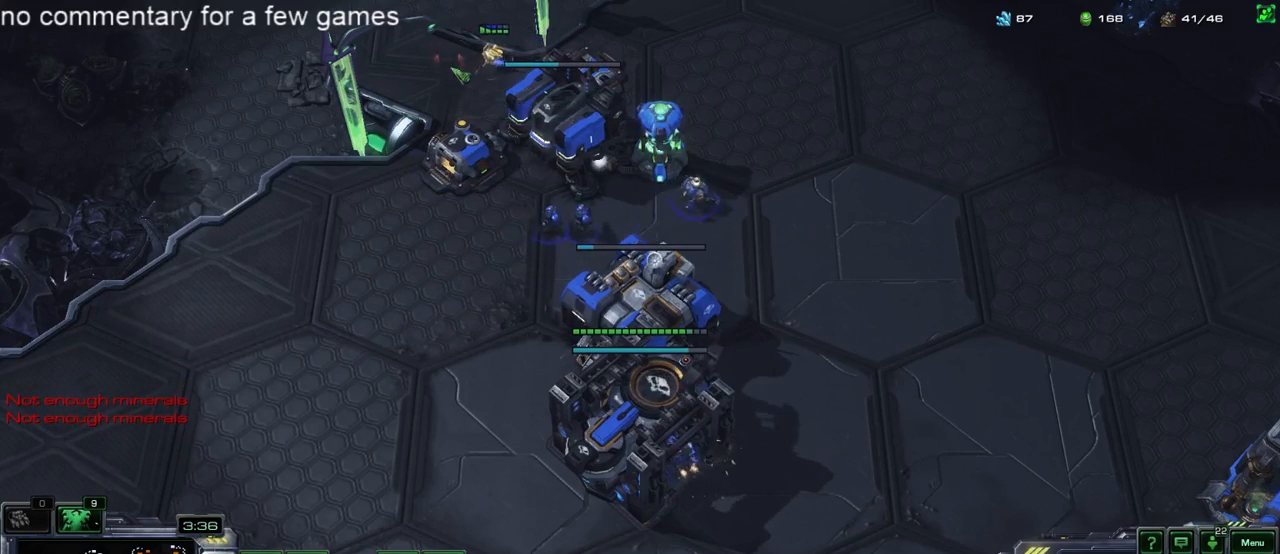
{"keys": [], "events": []}
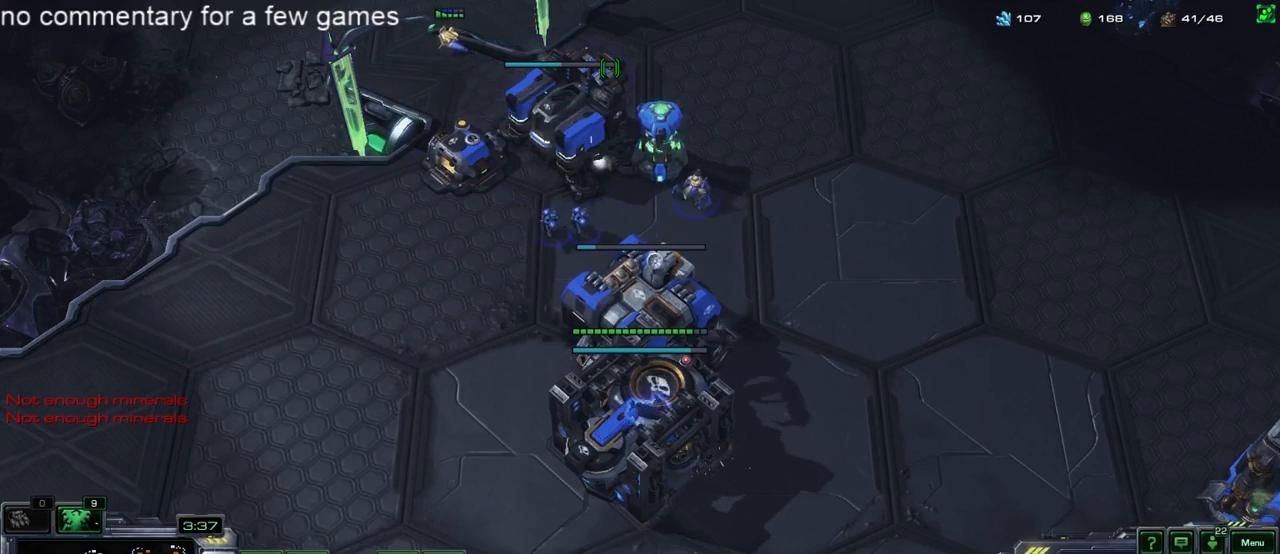
{"keys": ["f1"], "events": [[183, "r", "down"], [217, "r", "up"], [350, "5", "down"], [417, "5", "up"], [483, "f1", "down"]]}
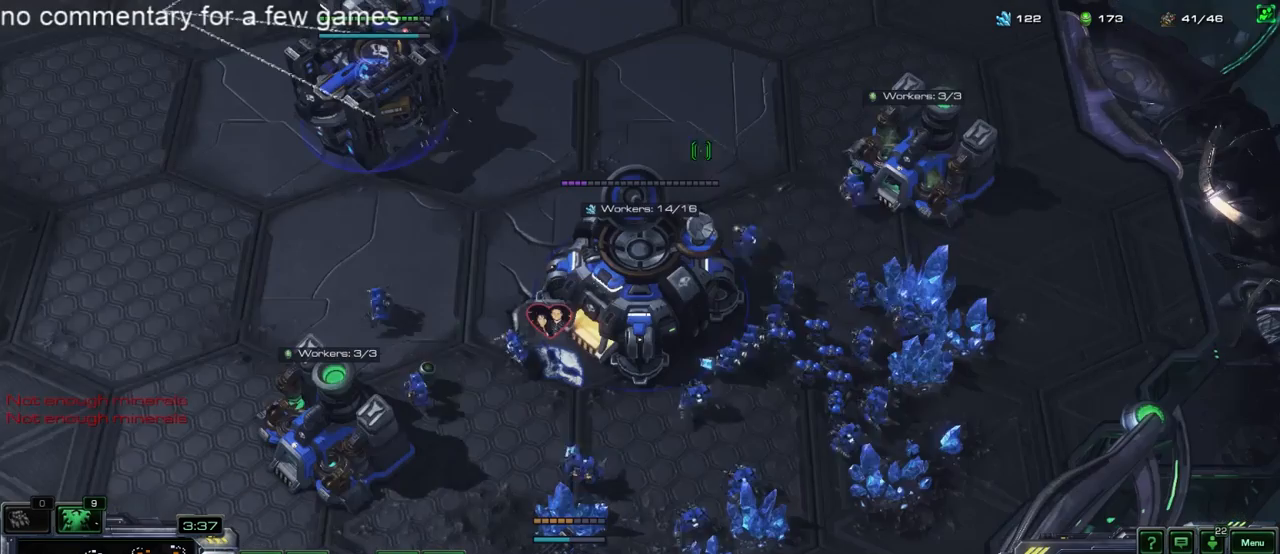
{"keys": [], "events": [[50, "f1", "up"], [100, "4", "down"], [167, "4", "up"], [333, "s", "down"], [400, "s", "up"]]}
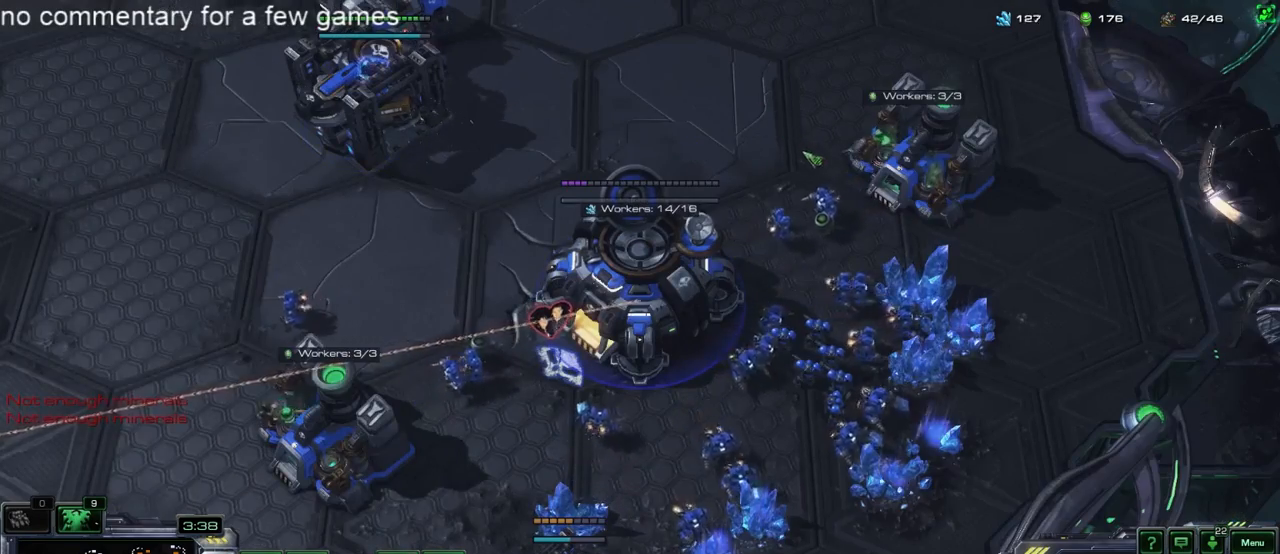
{"keys": ["5"], "events": [[67, "f2", "down"], [133, "f2", "up"], [167, "4", "down"], [267, "4", "up"], [333, "s", "down"], [400, "s", "up"], [500, "5", "down"]]}
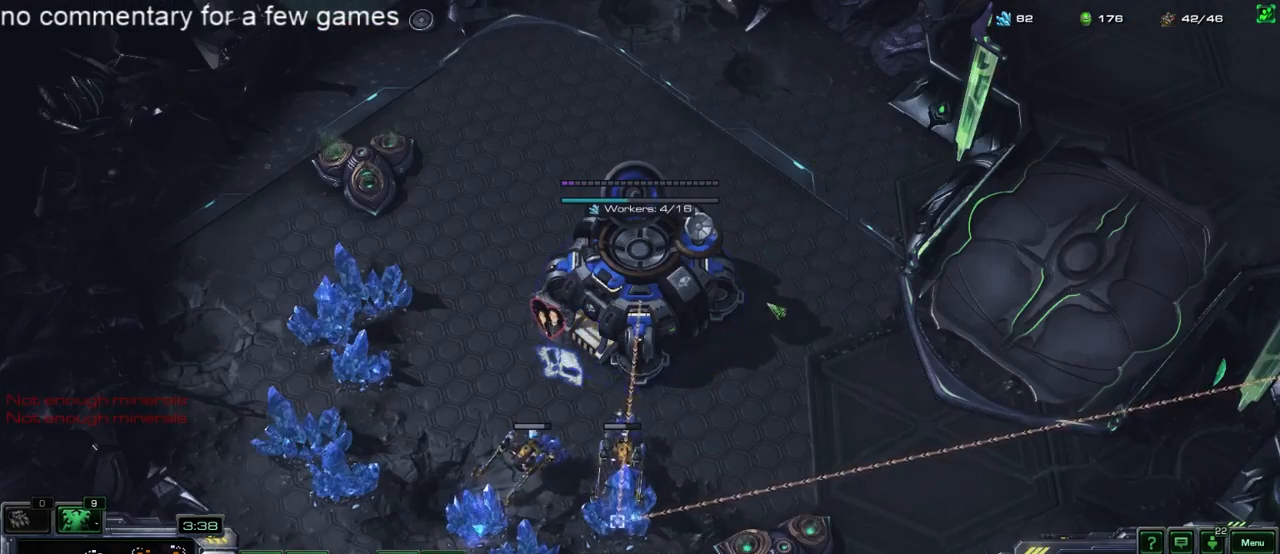
{"keys": [], "events": [[33, "5", "up"], [183, "5", "down"], [250, "5", "up"], [283, "f1", "down"], [350, "f1", "up"], [383, "4", "down"], [450, "4", "up"]]}
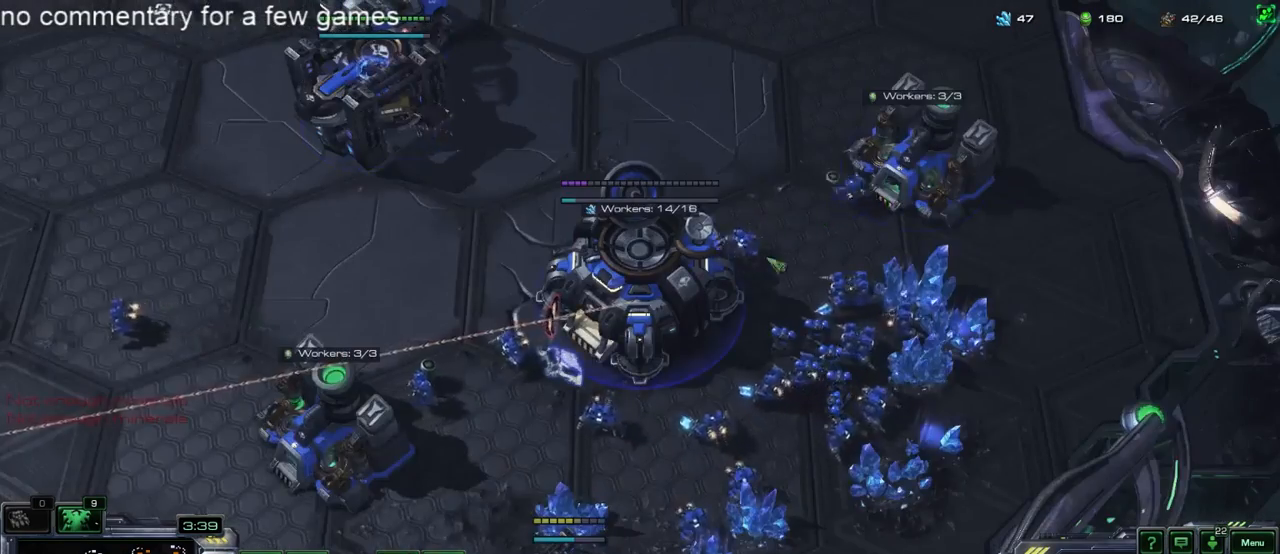
{"keys": ["4"], "events": [[50, "5", "down"], [83, "5", "up"], [183, "5", "down"], [217, "5", "up"], [283, "4", "down"], [367, "4", "up"], [400, "5", "down"], [433, "5", "up"], [467, "4", "down"]]}
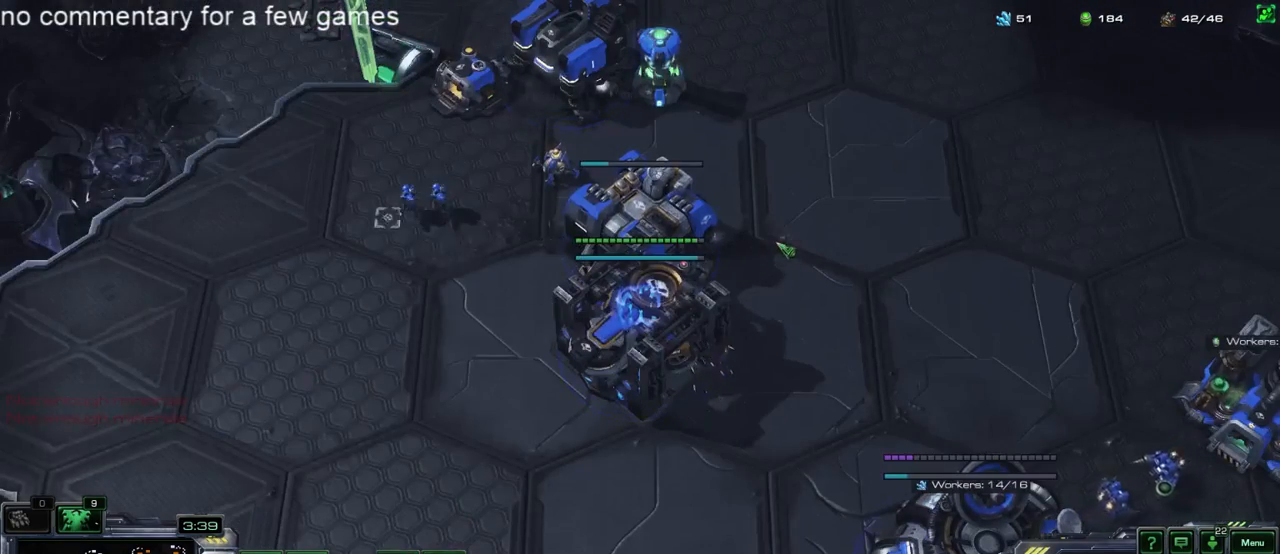
{"keys": ["4"], "events": [[33, "4", "up"], [67, "5", "down"], [133, "4", "down"], [133, "5", "up"], [200, "4", "up"], [233, "5", "down"], [317, "4", "down"], [317, "5", "up"], [383, "4", "up"], [383, "5", "down"], [483, "4", "down"], [483, "5", "up"]]}
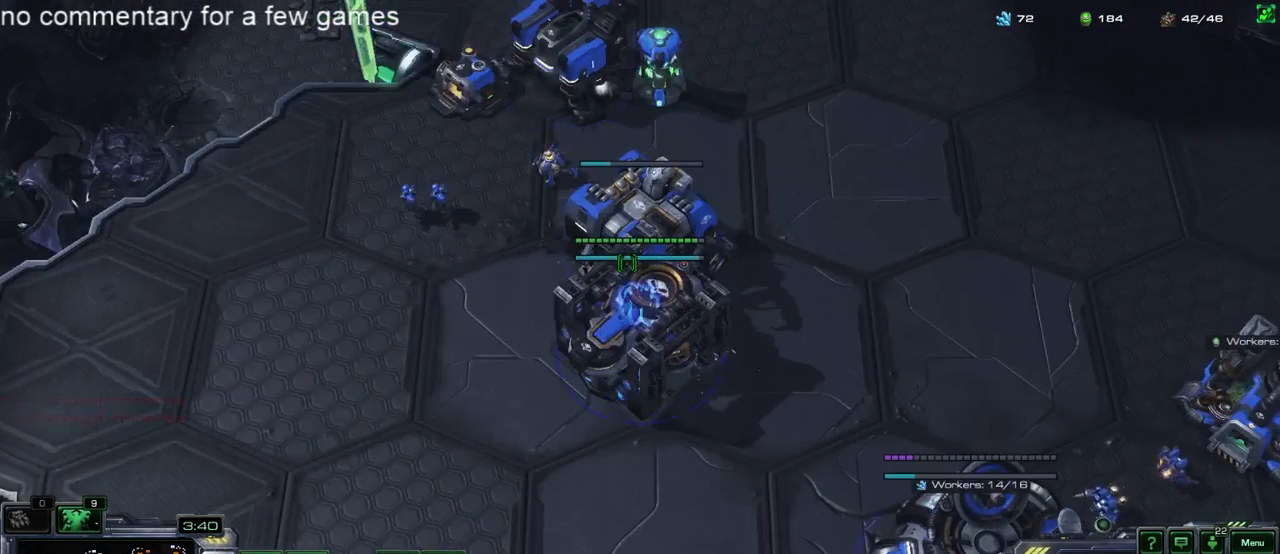
{"keys": [], "events": [[50, "4", "up"], [50, "5", "down"], [150, "4", "down"], [150, "5", "up"], [217, "4", "up"], [217, "5", "down"], [283, "5", "up"], [383, "f1", "down"], [483, "f1", "up"]]}
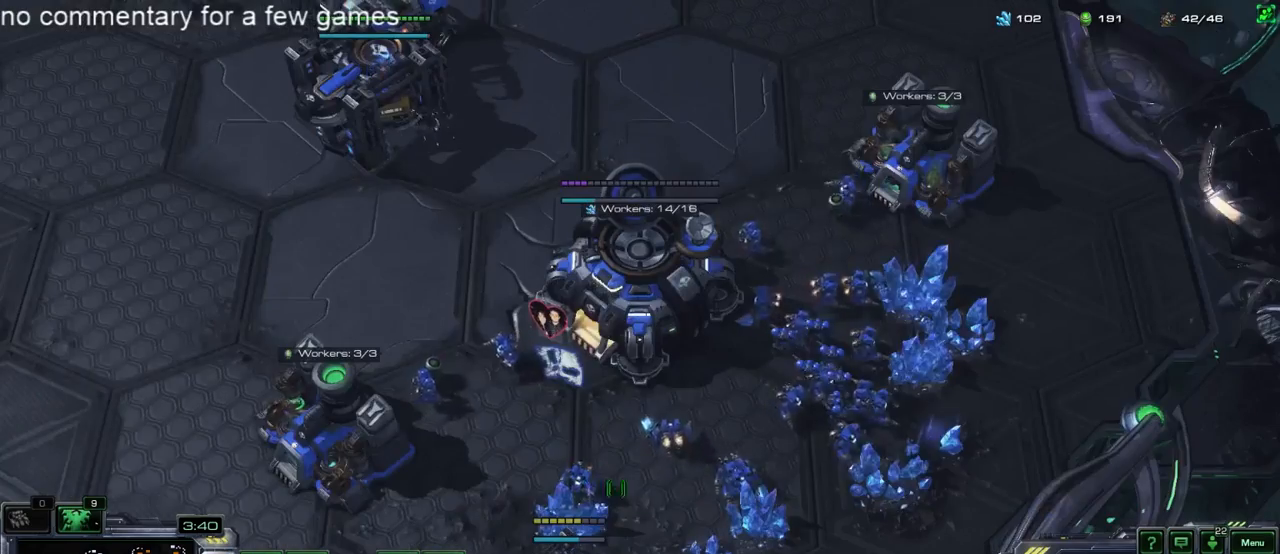
{"keys": [], "events": []}
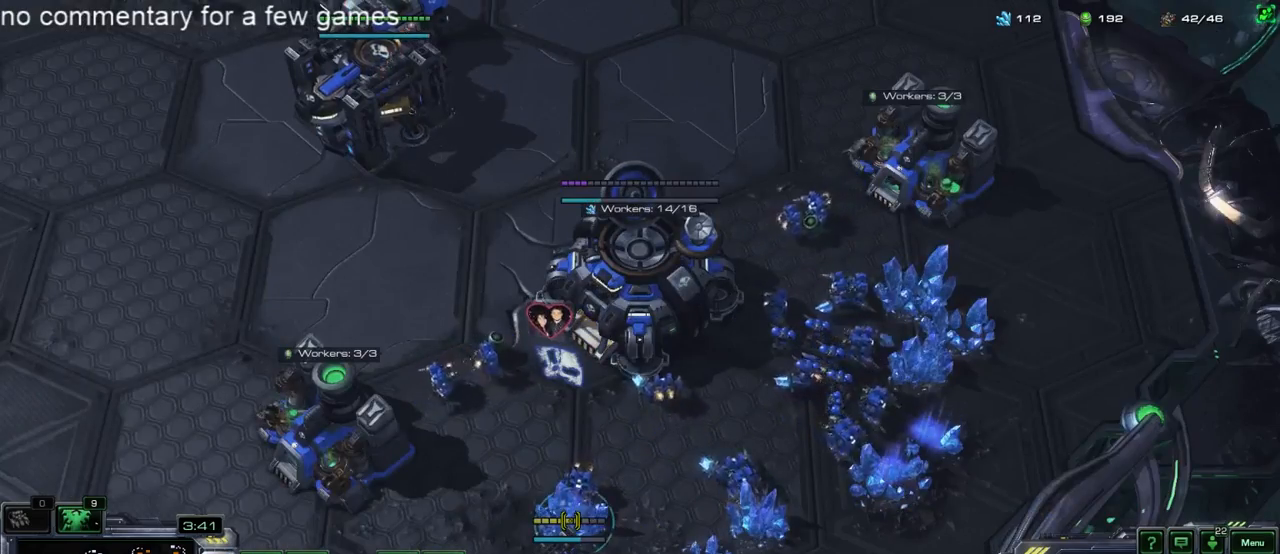
{"keys": ["5"], "events": [[317, "5", "down"], [383, "5", "up"], [467, "5", "down"]]}
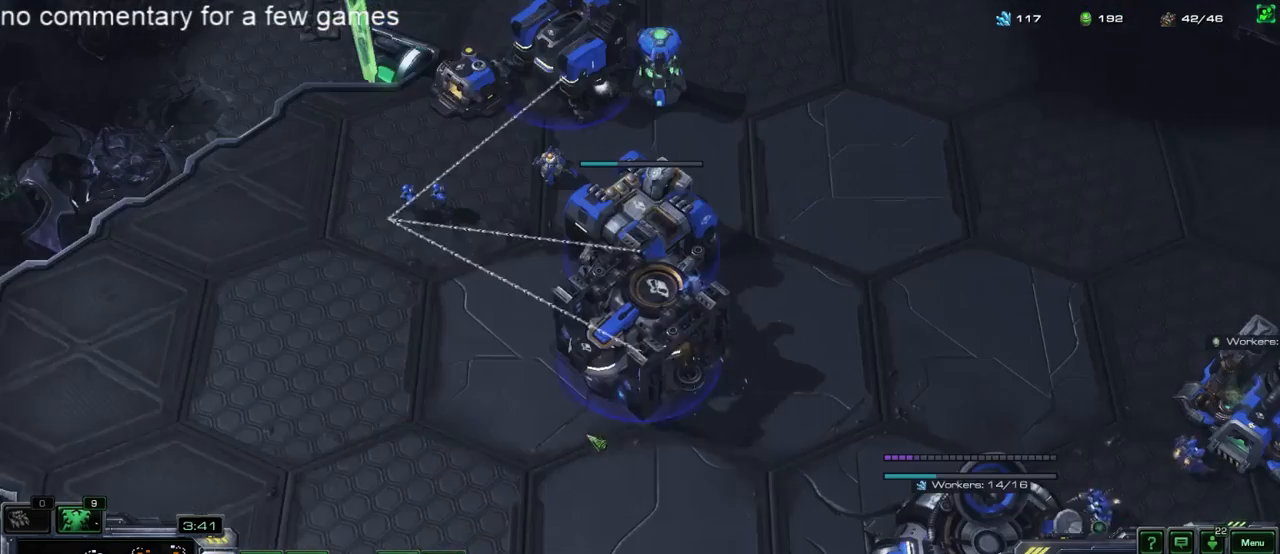
{"keys": ["5"], "events": [[67, "4", "down"], [67, "5", "up"], [133, "4", "up"], [200, "5", "down"], [233, "5", "up"], [267, "4", "down"], [333, "4", "up"], [333, "5", "down"], [400, "4", "down"], [400, "5", "up"], [500, "4", "up"], [500, "5", "down"]]}
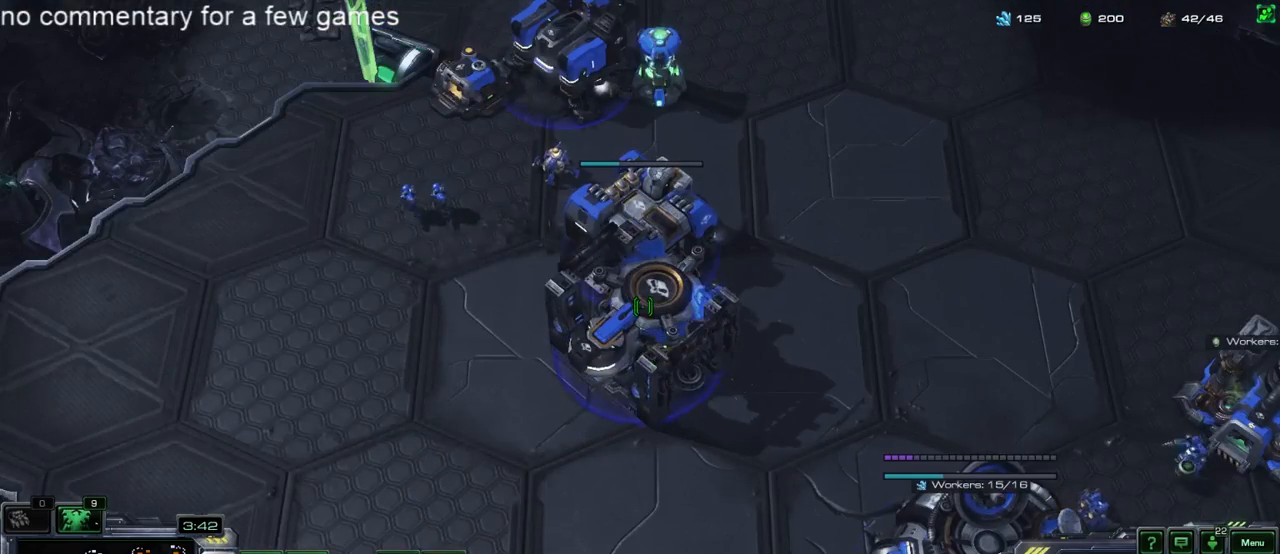
{"keys": ["5"], "events": [[50, "5", "up"], [250, "d", "down"], [300, "d", "up"], [483, "5", "down"]]}
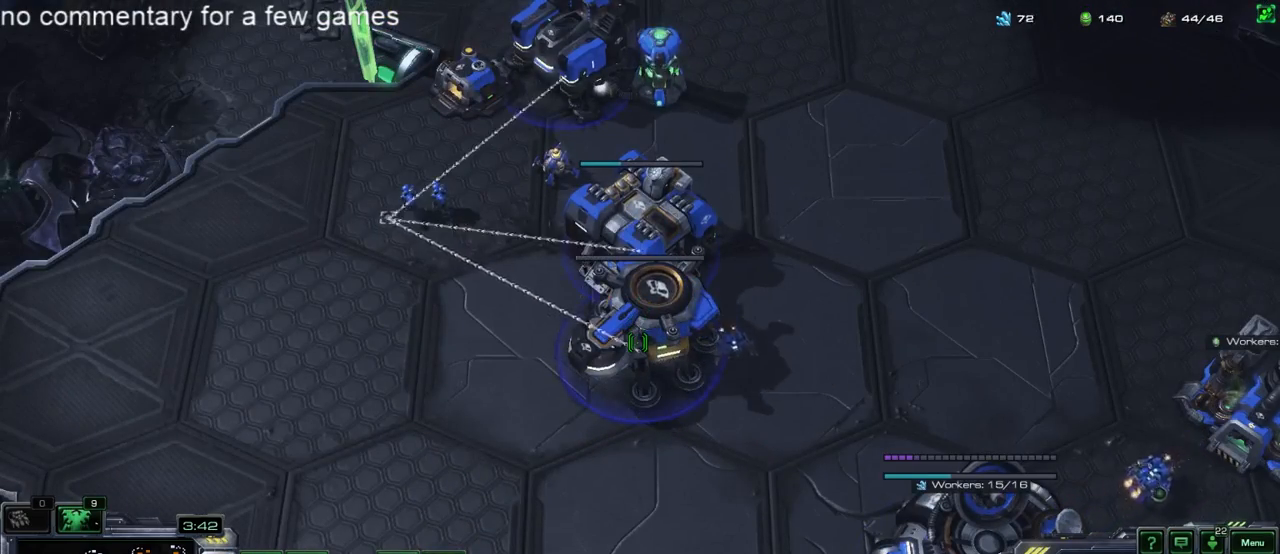
{"keys": [], "events": [[83, "4", "down"], [83, "5", "up"], [150, "4", "up"], [183, "5", "down"], [250, "5", "up"], [283, "4", "down"], [350, "4", "up"], [350, "5", "down"], [417, "5", "up"], [450, "f1", "down"], [500, "f1", "up"]]}
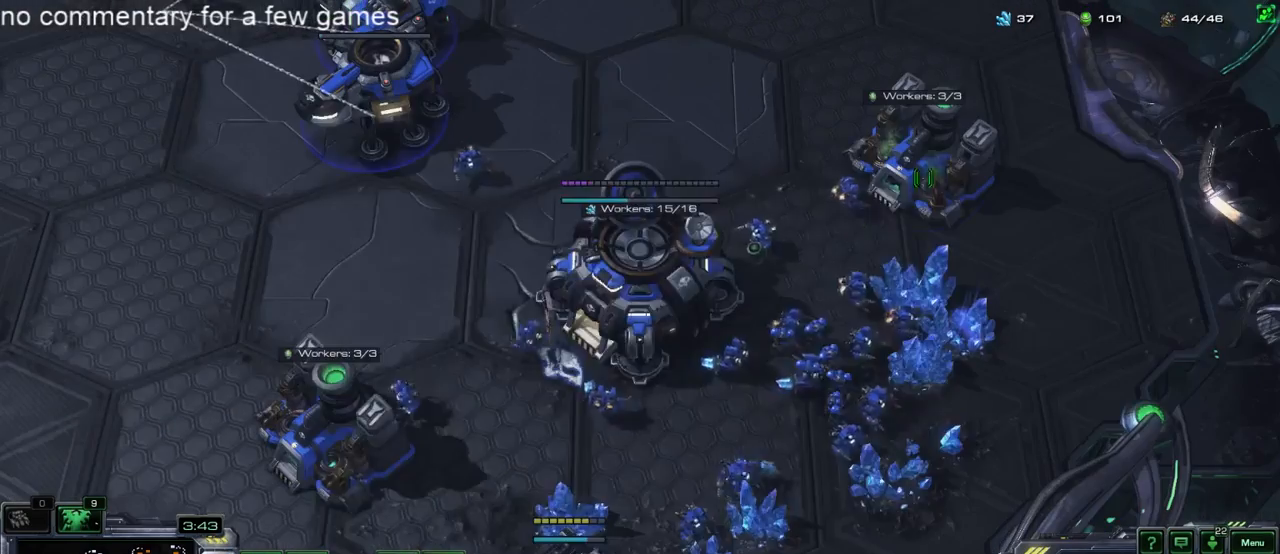
{"keys": [], "events": [[67, "4", "down"], [133, "4", "up"], [300, "4", "down"], [367, "4", "up"]]}
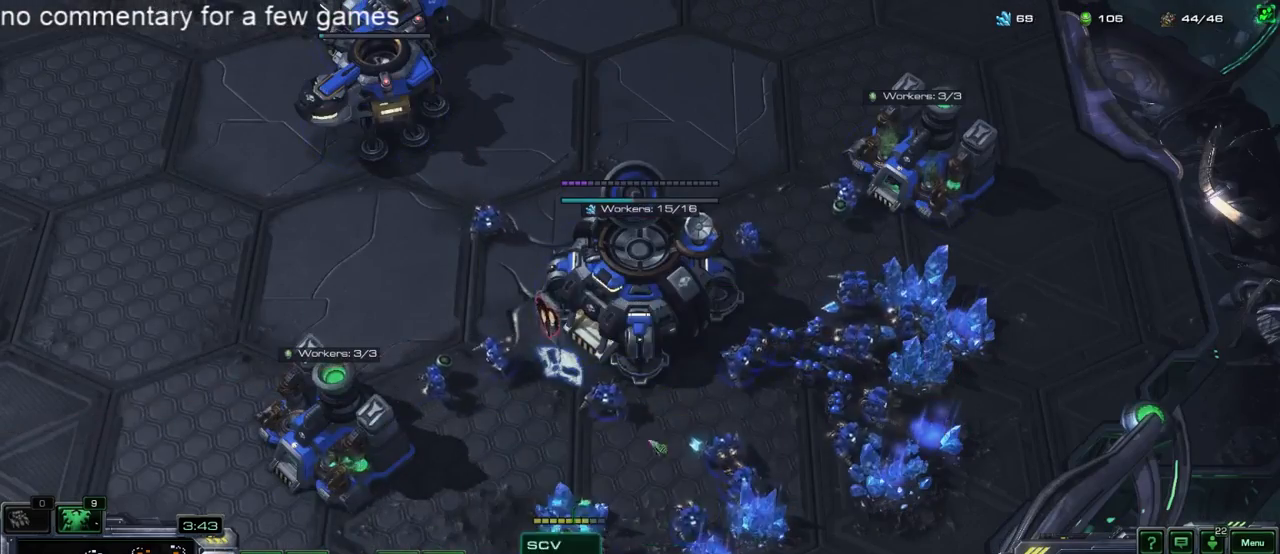
{"keys": ["f1"], "events": [[33, "5", "down"], [100, "5", "up"], [167, "5", "down"], [333, "5", "up"], [467, "f1", "down"]]}
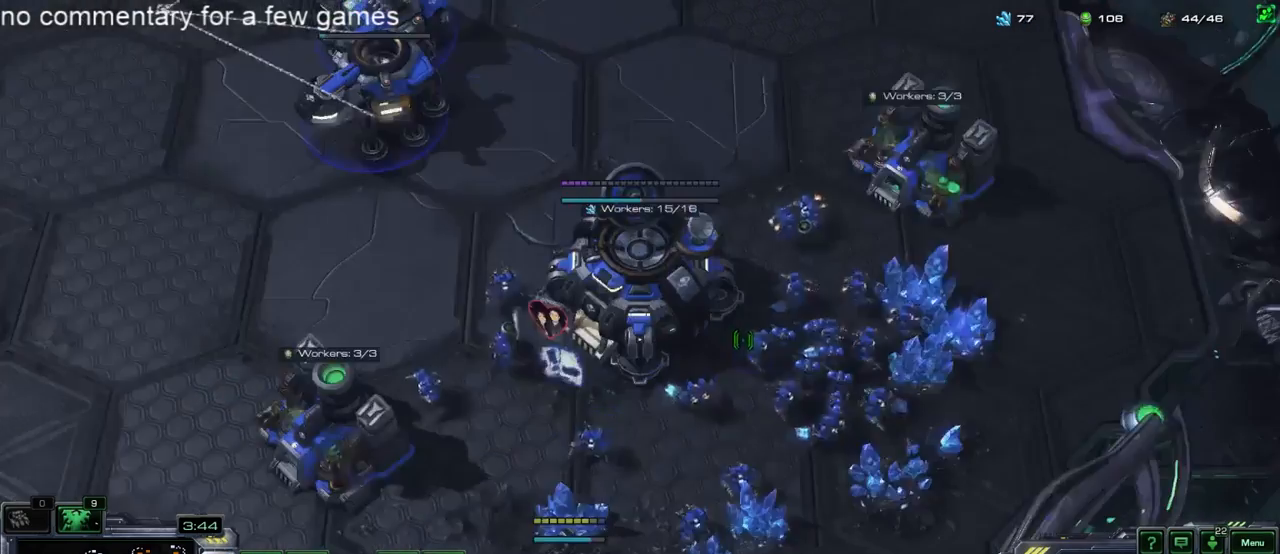
{"keys": [], "events": [[67, "f1", "up"], [133, "f2", "down"], [217, "f2", "up"], [317, "4", "down"], [350, "4", "up"], [417, "4", "down"], [483, "4", "up"]]}
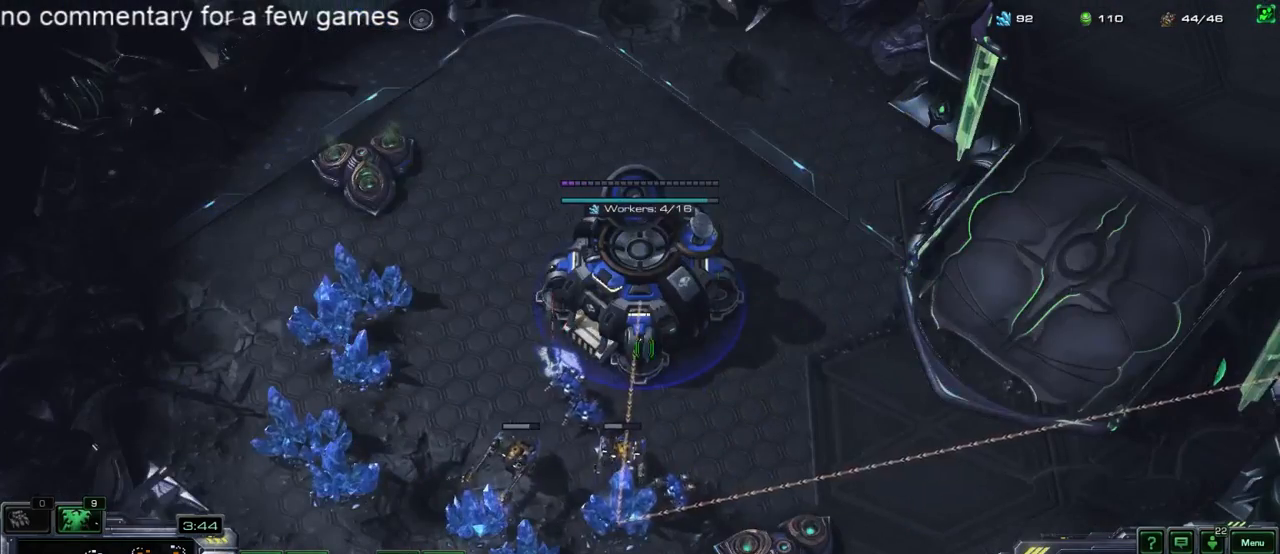
{"keys": [], "events": [[50, "4", "down"], [117, "4", "up"], [217, "4", "down"], [250, "4", "up"], [350, "4", "down"], [433, "4", "up"]]}
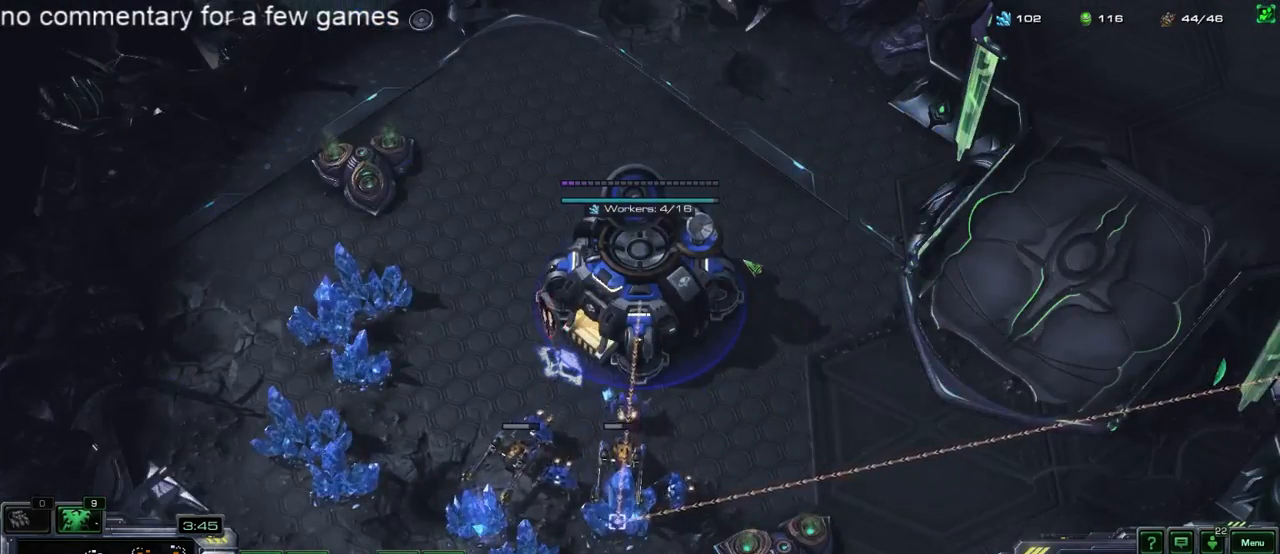
{"keys": ["4"], "events": [[133, "s", "down"], [200, "s", "up"], [433, "f1", "down"], [500, "4", "down"], [500, "f1", "up"]]}
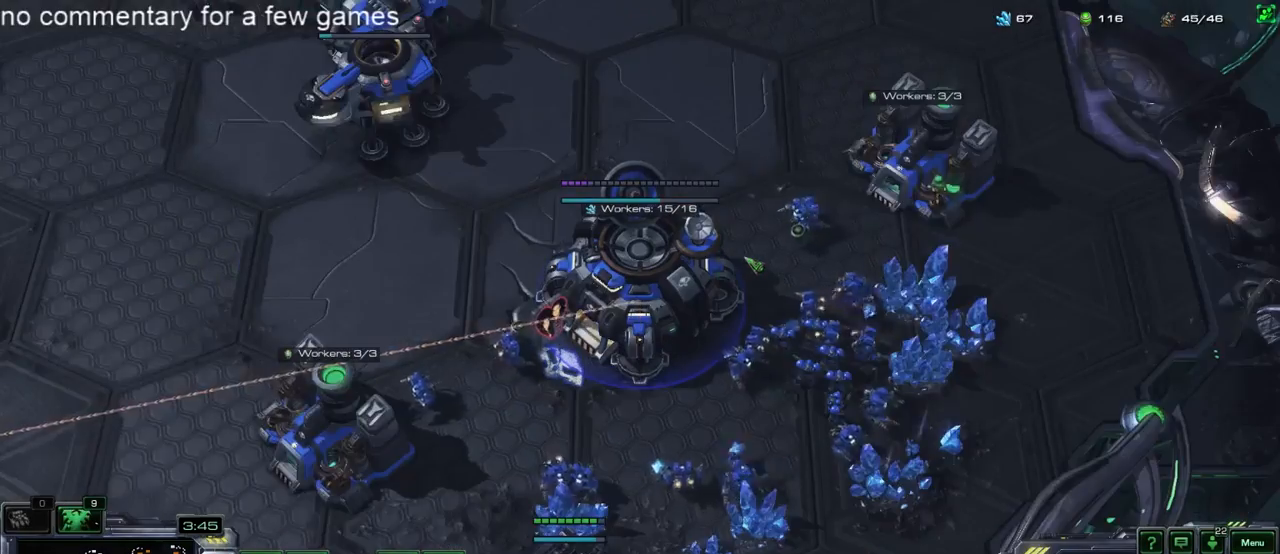
{"keys": [], "events": [[67, "4", "up"], [167, "5", "down"], [233, "5", "up"], [267, "5", "down"], [300, "4", "down"], [300, "5", "up"], [400, "4", "up"], [400, "5", "down"], [483, "5", "up"]]}